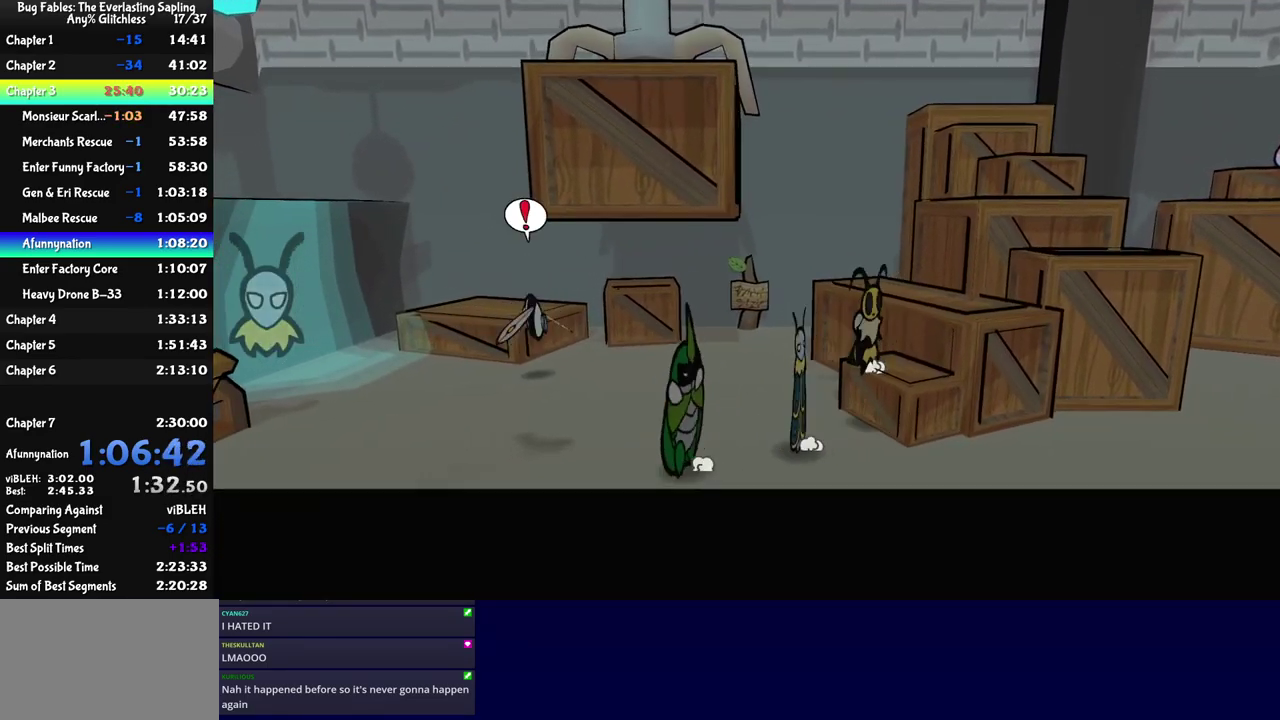
Gameplay with a controller (Nintendo layout); each line is a JSON object with the inputs held at the frame after it. "events" lists button and stick changes between this image and that frame as [ms after this image, input, new state], when the widget could be followed in between. Not read: L3 R3.
{"buttons": ["C_RIGHT"], "left_stick": "up-left", "events": [[417, "left_stick", "up-left"]]}
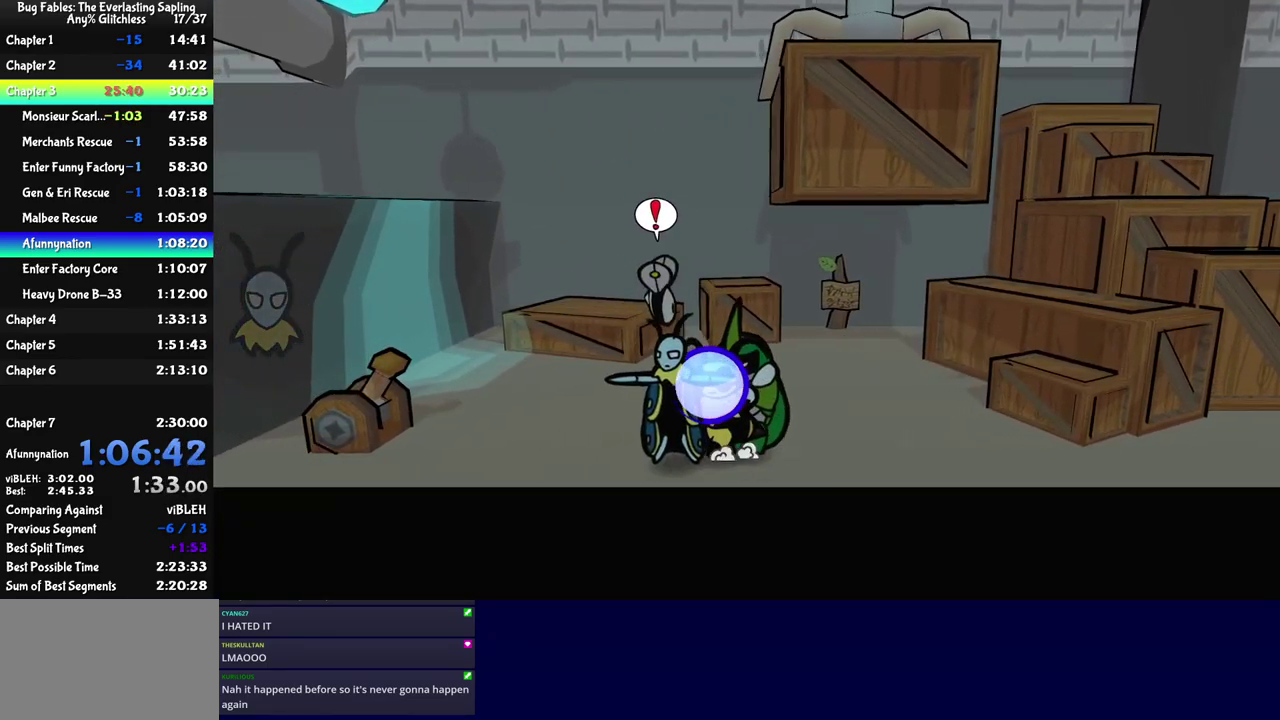
{"buttons": ["C_RIGHT"], "left_stick": "left", "events": [[133, "left_stick", "left"]]}
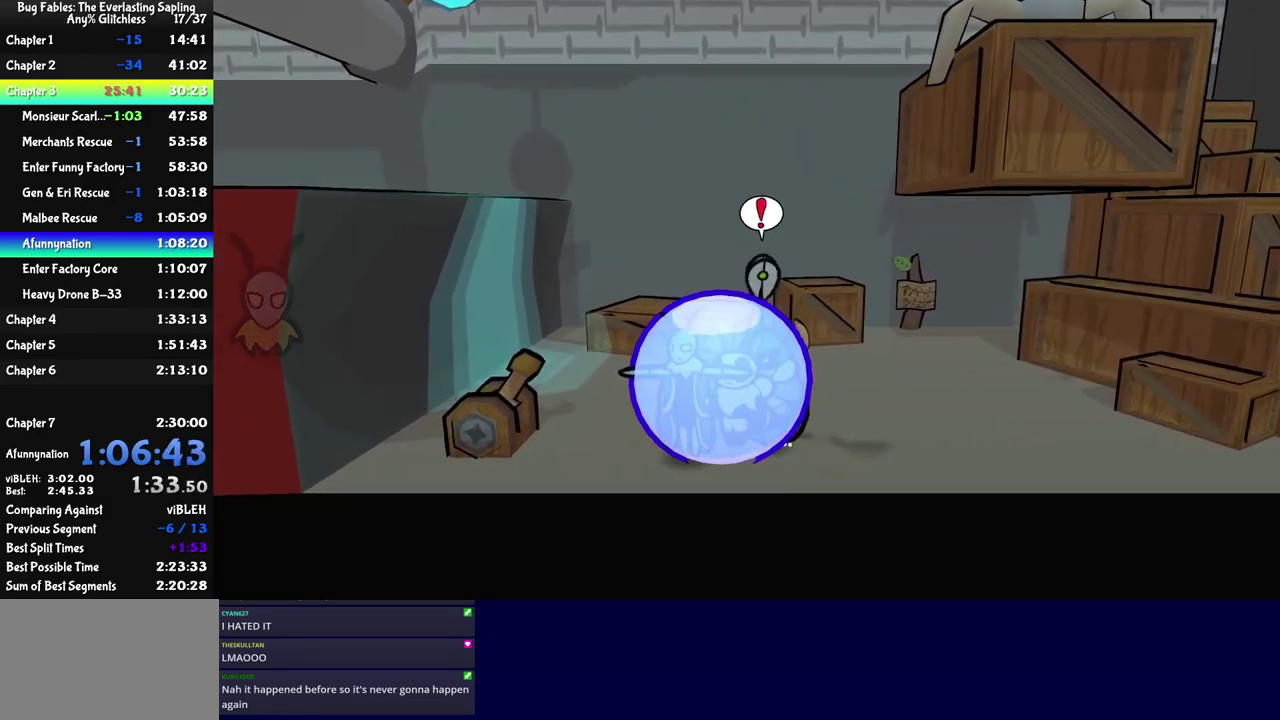
{"buttons": ["C_RIGHT"], "left_stick": "up", "events": [[100, "left_stick", "up-left"], [167, "left_stick", "up"], [233, "left_stick", "up-right"], [383, "left_stick", "up"]]}
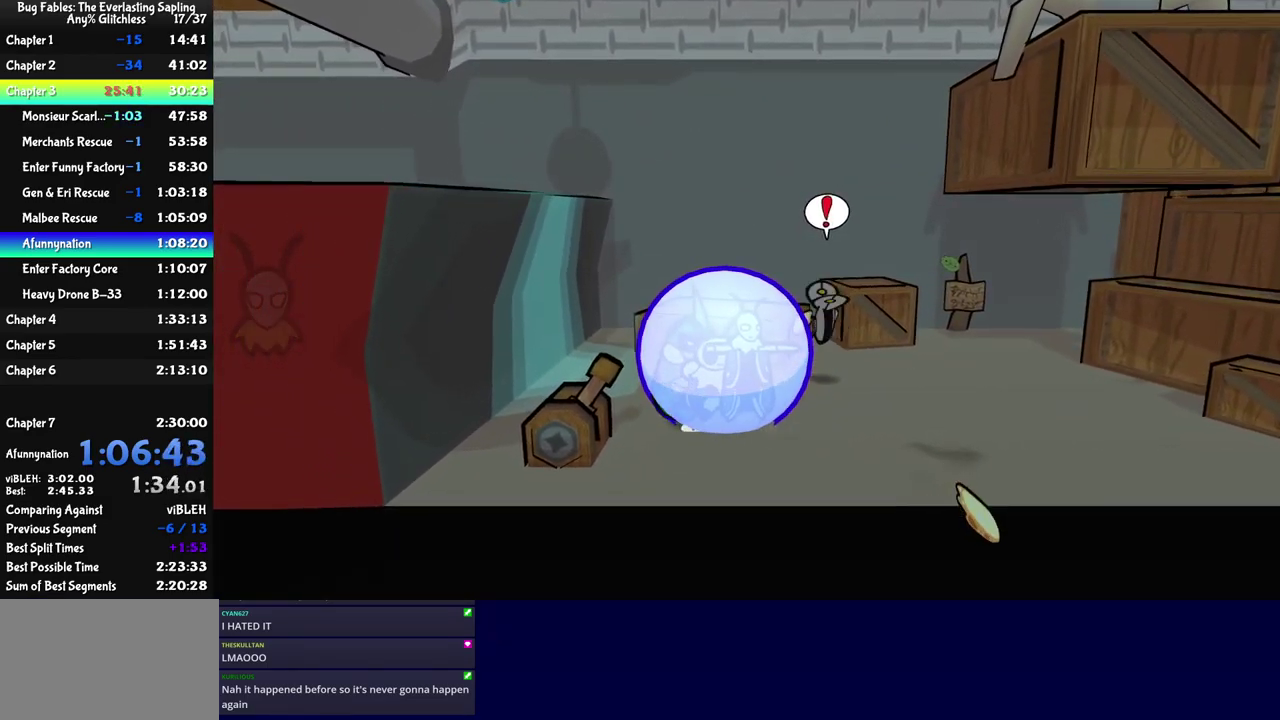
{"buttons": ["C_RIGHT"], "left_stick": "up-right", "events": [[100, "left_stick", "up-right"]]}
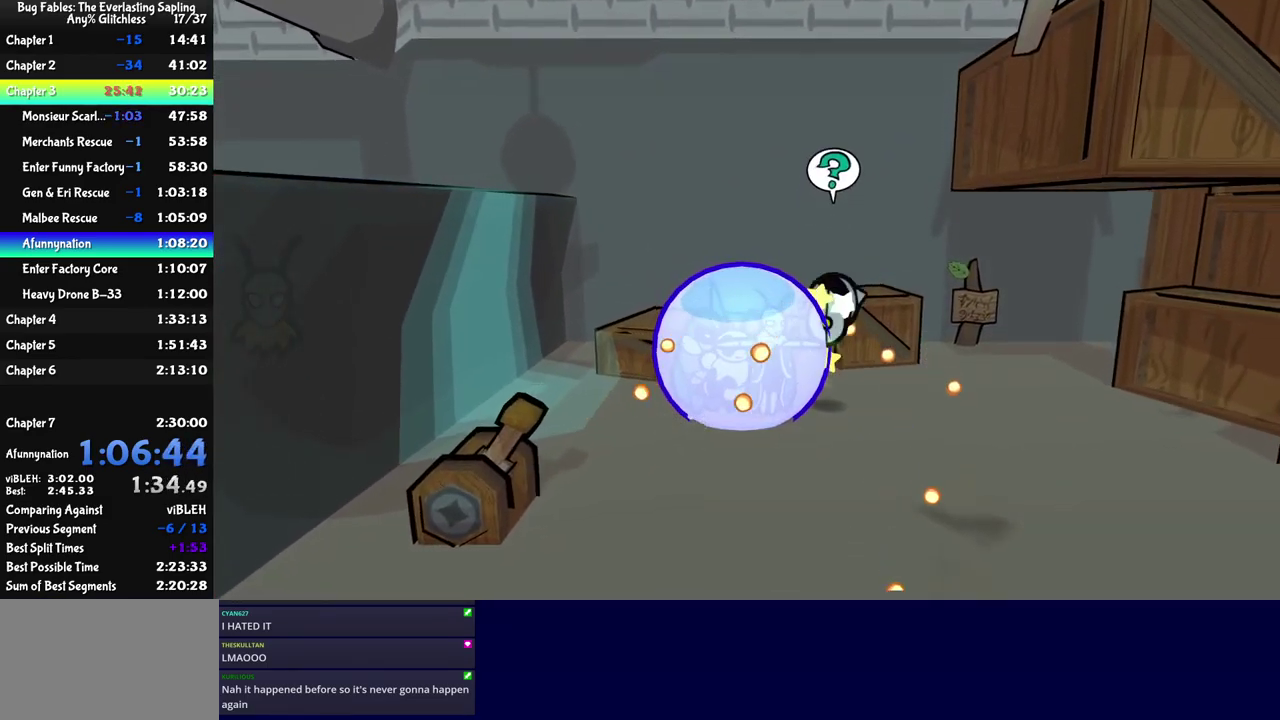
{"buttons": [], "left_stick": "down-left", "events": [[200, "left_stick", "down-left"], [284, "C_RIGHT", "up"], [417, "C_LEFT", "down"], [484, "C_LEFT", "up"]]}
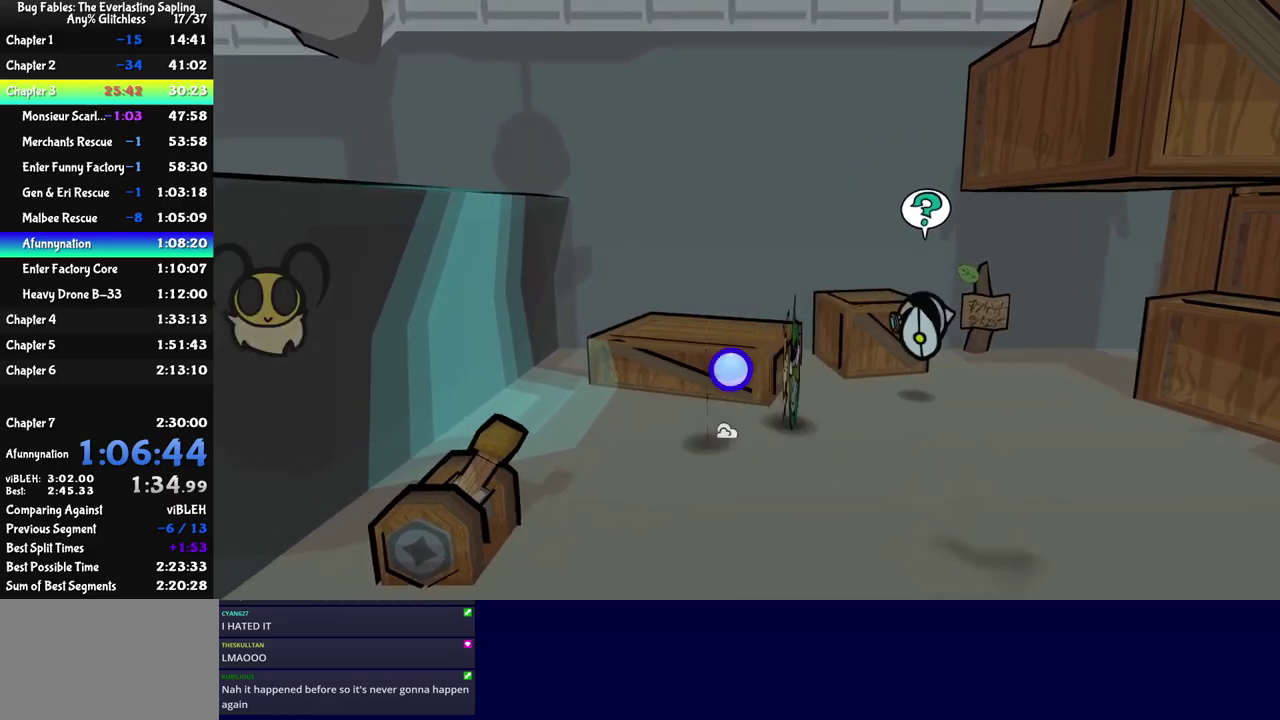
{"buttons": [], "left_stick": "right", "events": [[500, "left_stick", "right"]]}
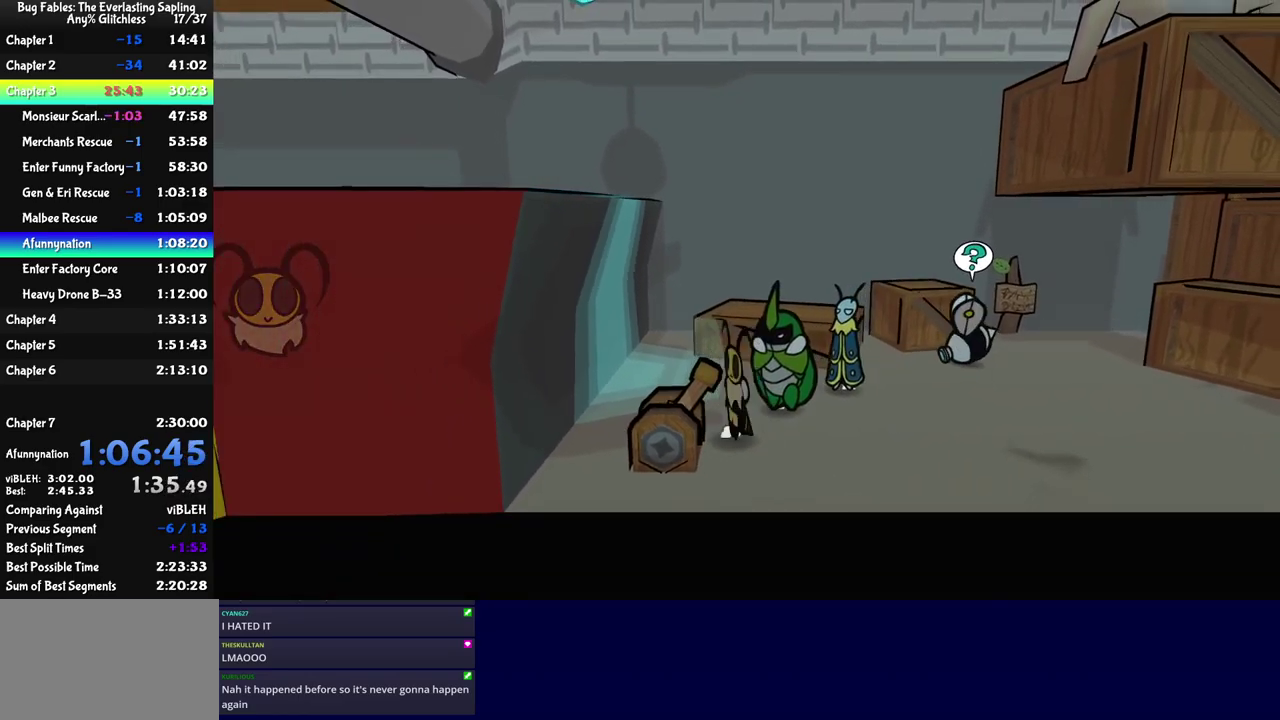
{"buttons": ["C_RIGHT"], "left_stick": "right", "events": [[100, "C_RIGHT", "down"], [250, "left_stick", "center"], [367, "left_stick", "right"]]}
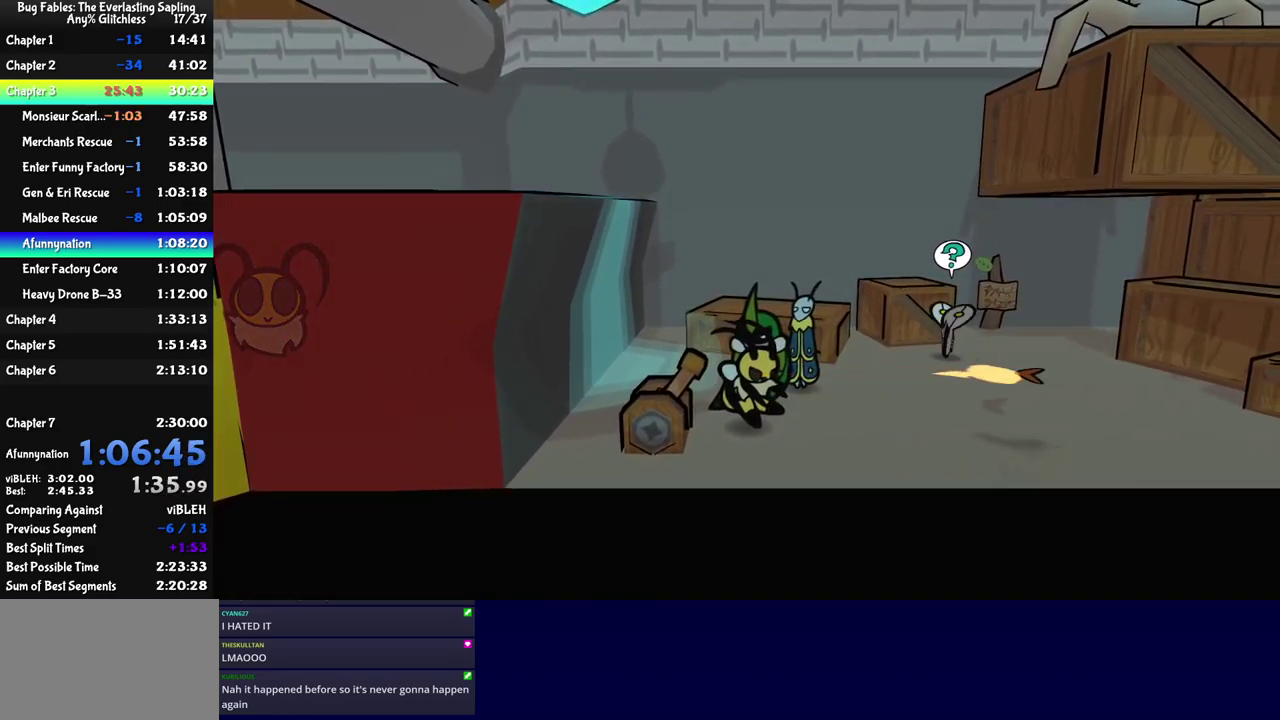
{"buttons": ["C_RIGHT"], "left_stick": "right", "events": [[150, "C_DOWN", "down"], [250, "C_DOWN", "up"]]}
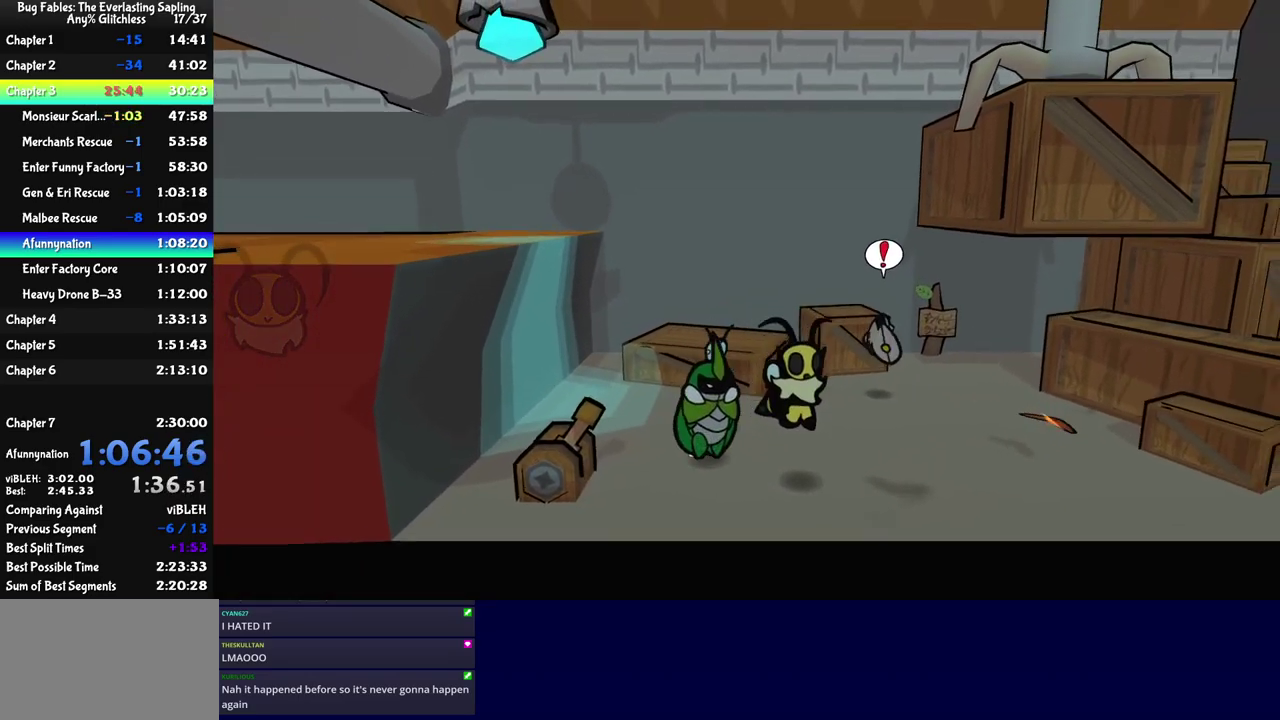
{"buttons": ["C_RIGHT"], "left_stick": "right", "events": []}
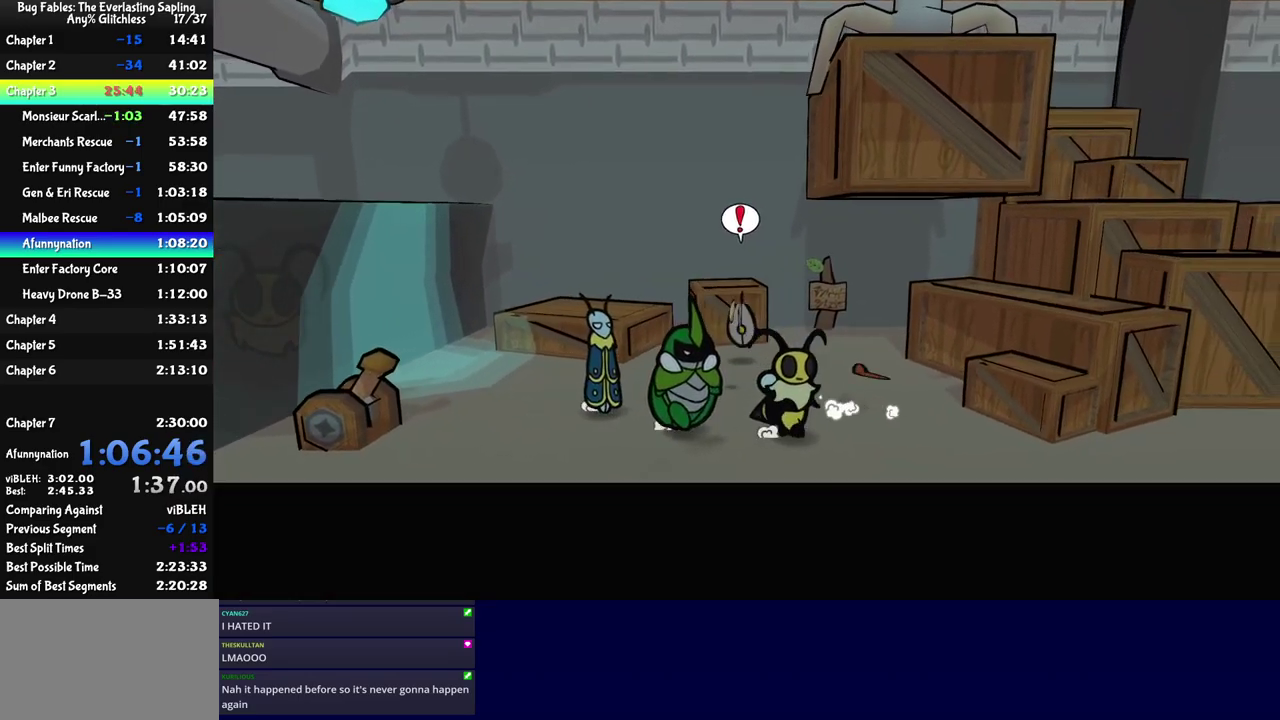
{"buttons": ["C_RIGHT"], "left_stick": "right", "events": [[367, "C_DOWN", "down"], [500, "C_DOWN", "up"]]}
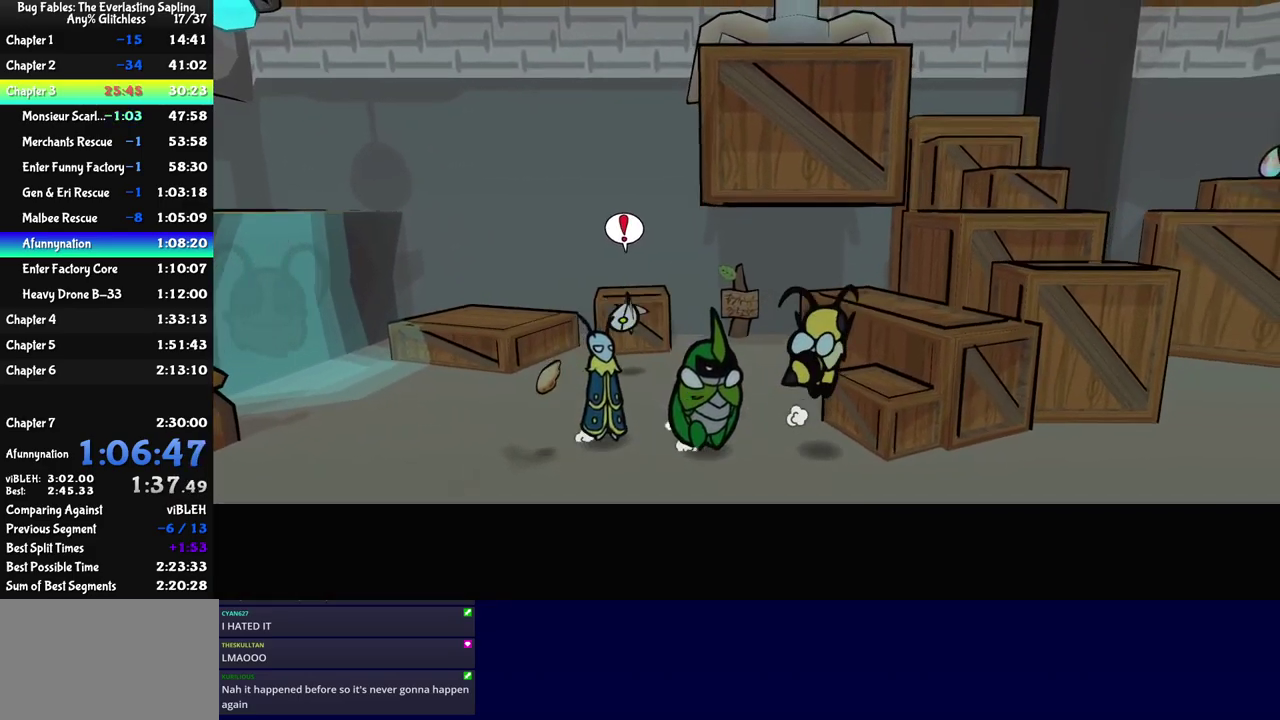
{"buttons": ["C_RIGHT"], "left_stick": "up-right", "events": [[50, "left_stick", "up-right"], [250, "C_DOWN", "down"], [367, "C_DOWN", "up"]]}
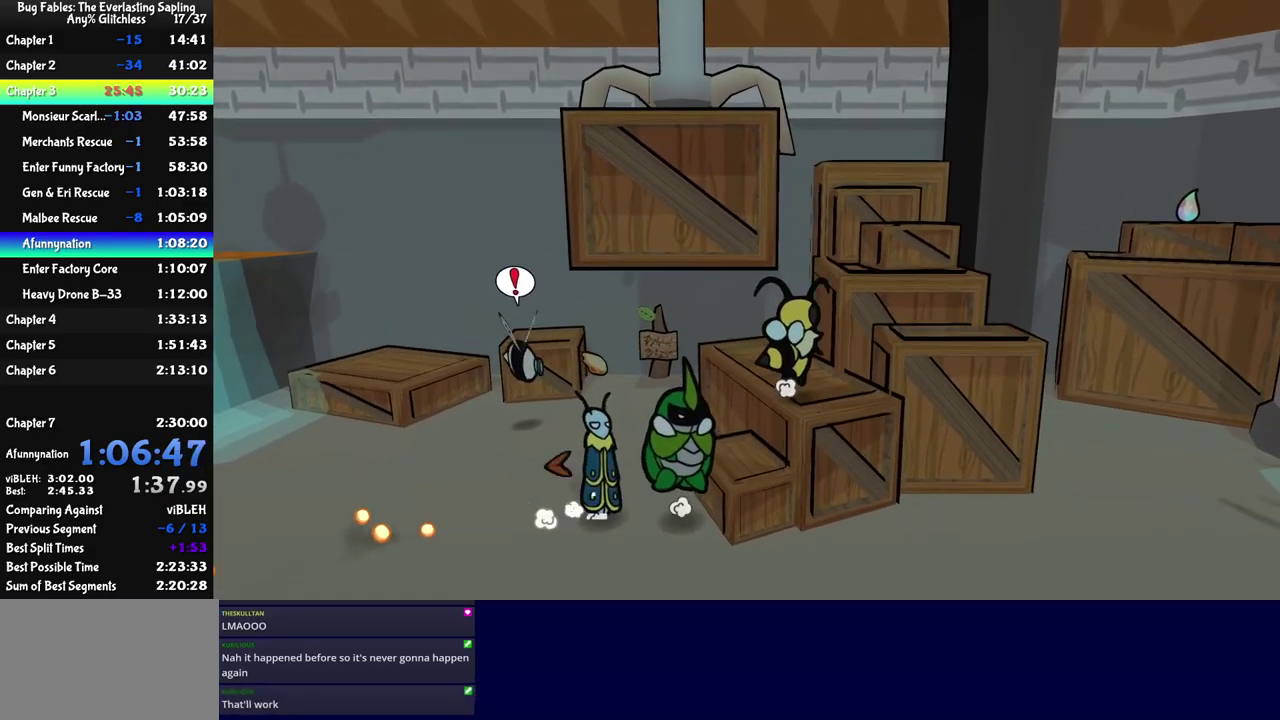
{"buttons": ["C_RIGHT"], "left_stick": "right", "events": [[167, "C_DOWN", "down"], [284, "C_DOWN", "up"], [317, "left_stick", "right"]]}
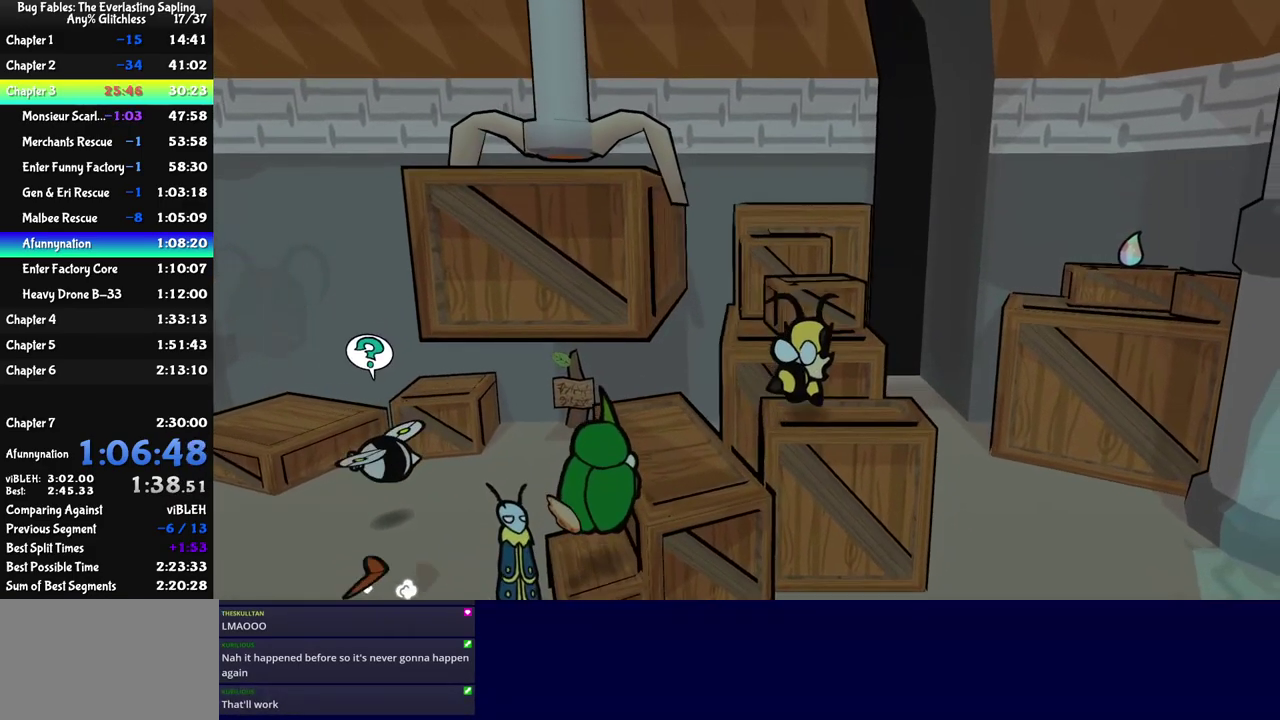
{"buttons": ["C_RIGHT"], "left_stick": "up", "events": [[34, "left_stick", "up-right"], [100, "C_DOWN", "down"], [100, "left_stick", "up"], [217, "C_DOWN", "up"]]}
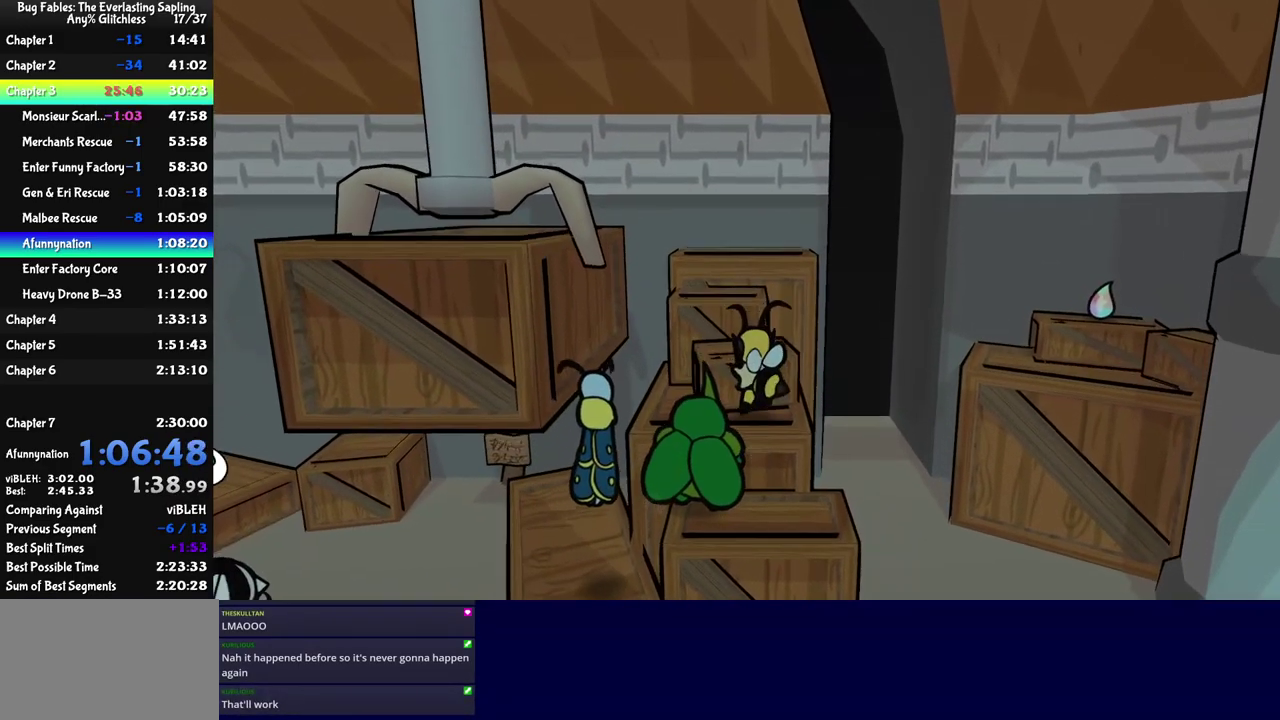
{"buttons": ["C_DOWN", "C_RIGHT"], "left_stick": "up", "events": [[34, "C_DOWN", "down"], [167, "C_DOWN", "up"], [267, "left_stick", "up-left"], [384, "left_stick", "up"], [450, "C_DOWN", "down"]]}
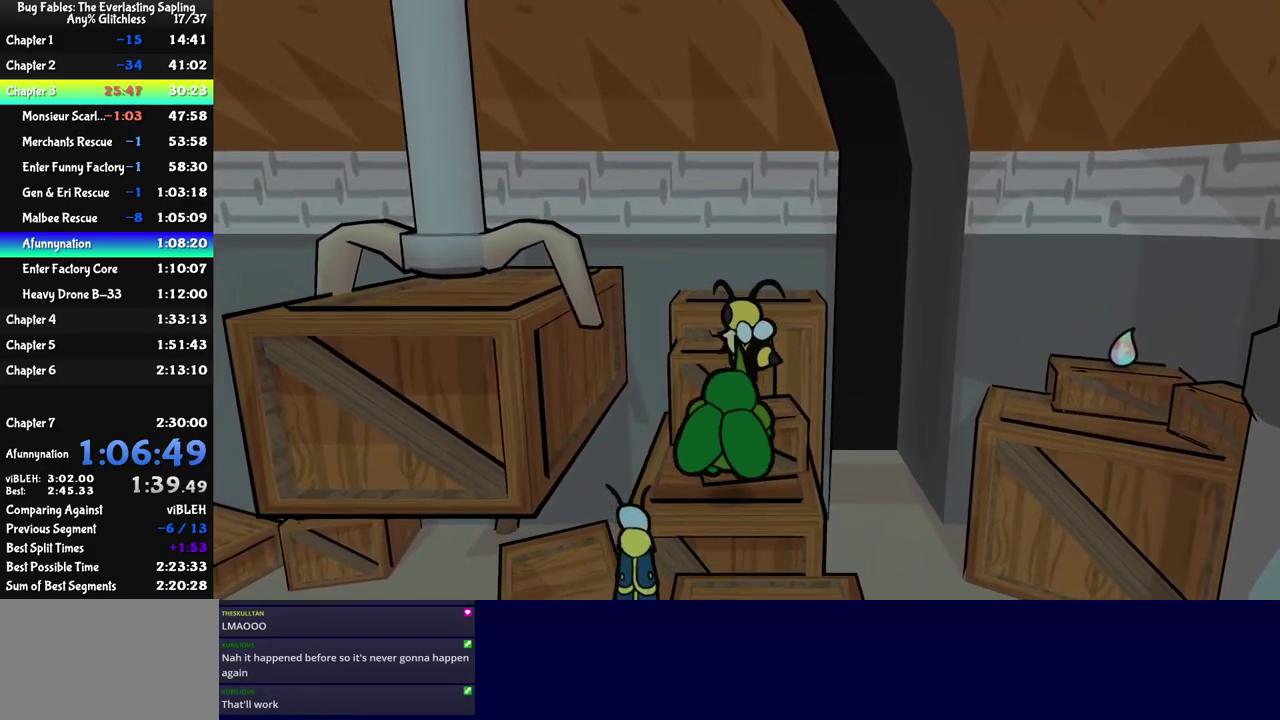
{"buttons": ["C_RIGHT"], "left_stick": "up-left", "events": [[67, "C_DOWN", "up"], [100, "left_stick", "up-left"], [266, "left_stick", "center"], [350, "left_stick", "up-left"]]}
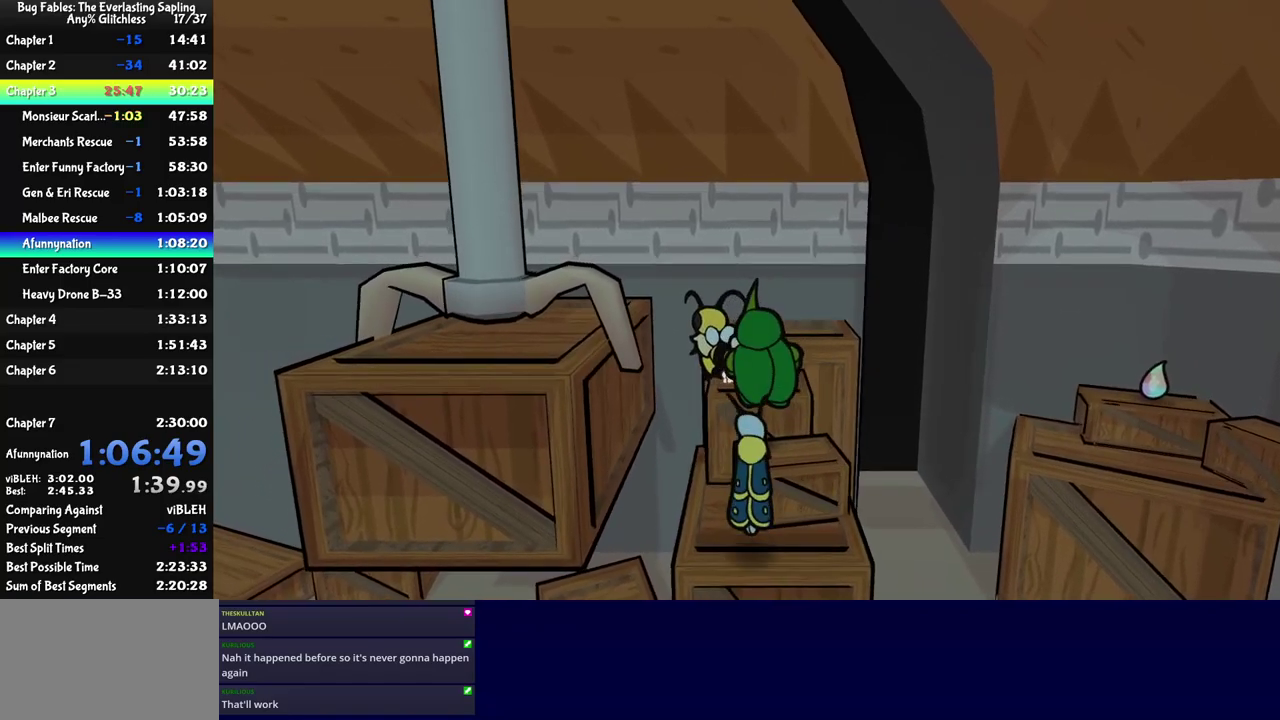
{"buttons": [], "left_stick": "left", "events": [[33, "left_stick", "left"], [50, "C_DOWN", "down"], [250, "C_DOWN", "up"], [383, "C_RIGHT", "up"]]}
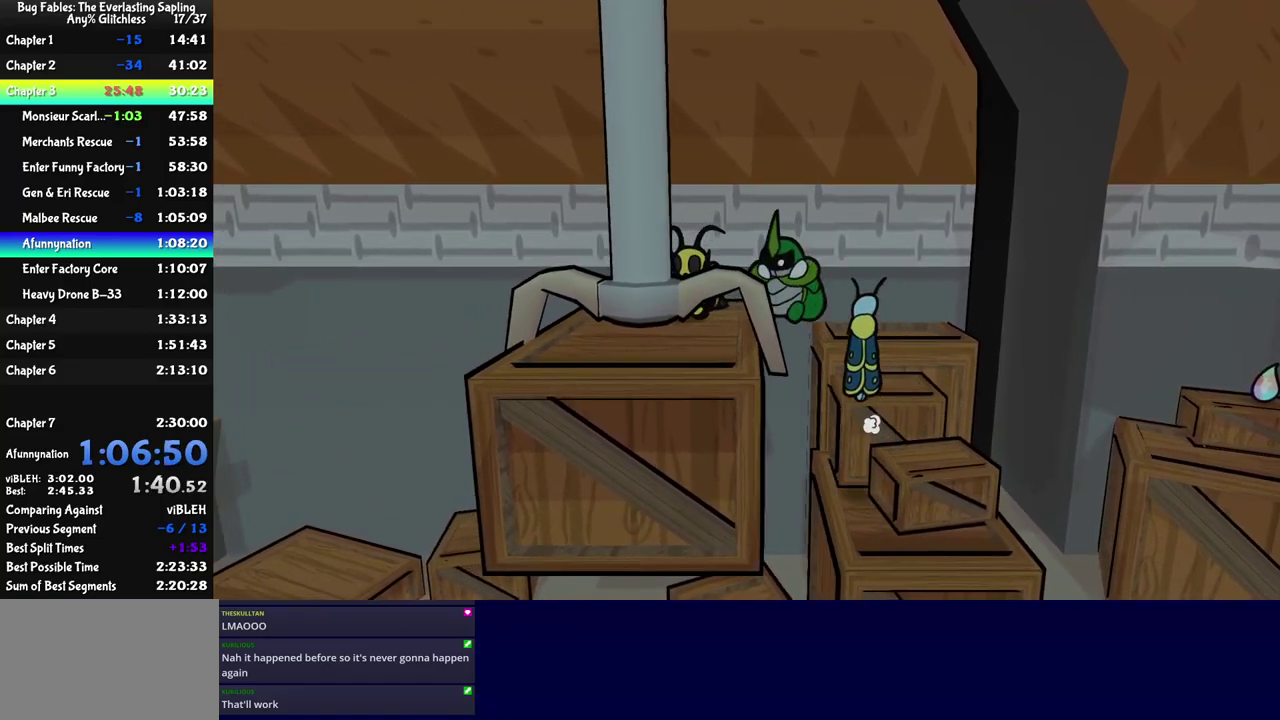
{"buttons": [], "left_stick": "left", "events": [[33, "left_stick", "down-left"], [166, "left_stick", "center"], [366, "C_LEFT", "down"], [400, "left_stick", "left"], [433, "C_LEFT", "up"]]}
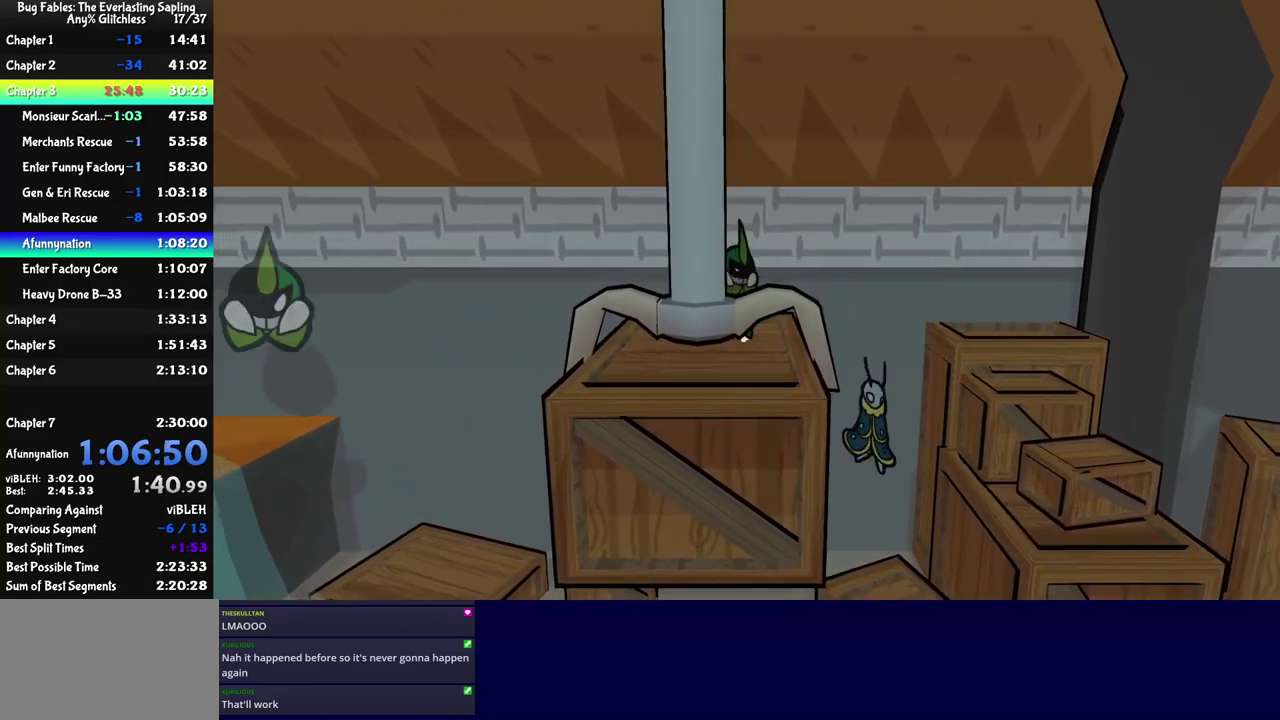
{"buttons": [], "left_stick": "center", "events": [[83, "left_stick", "center"], [166, "C_UP", "down"], [216, "C_UP", "up"], [266, "C_UP", "down"], [333, "C_UP", "up"]]}
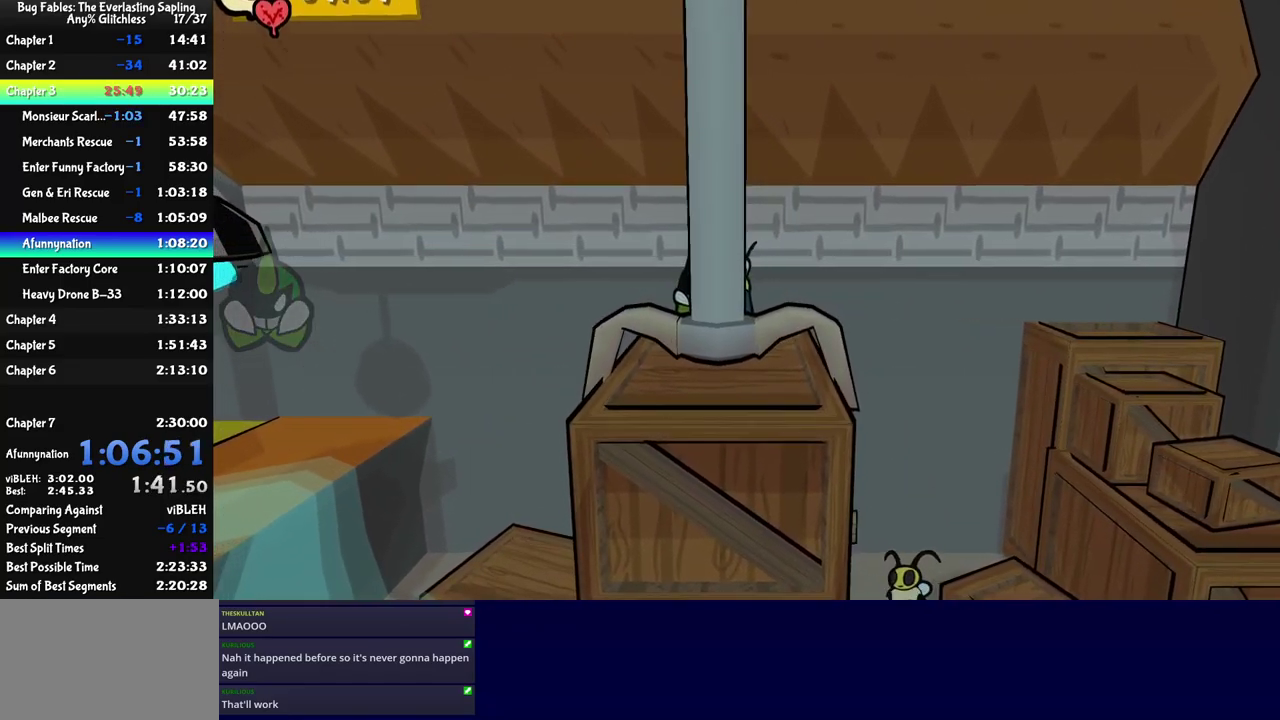
{"buttons": [], "left_stick": "center", "events": []}
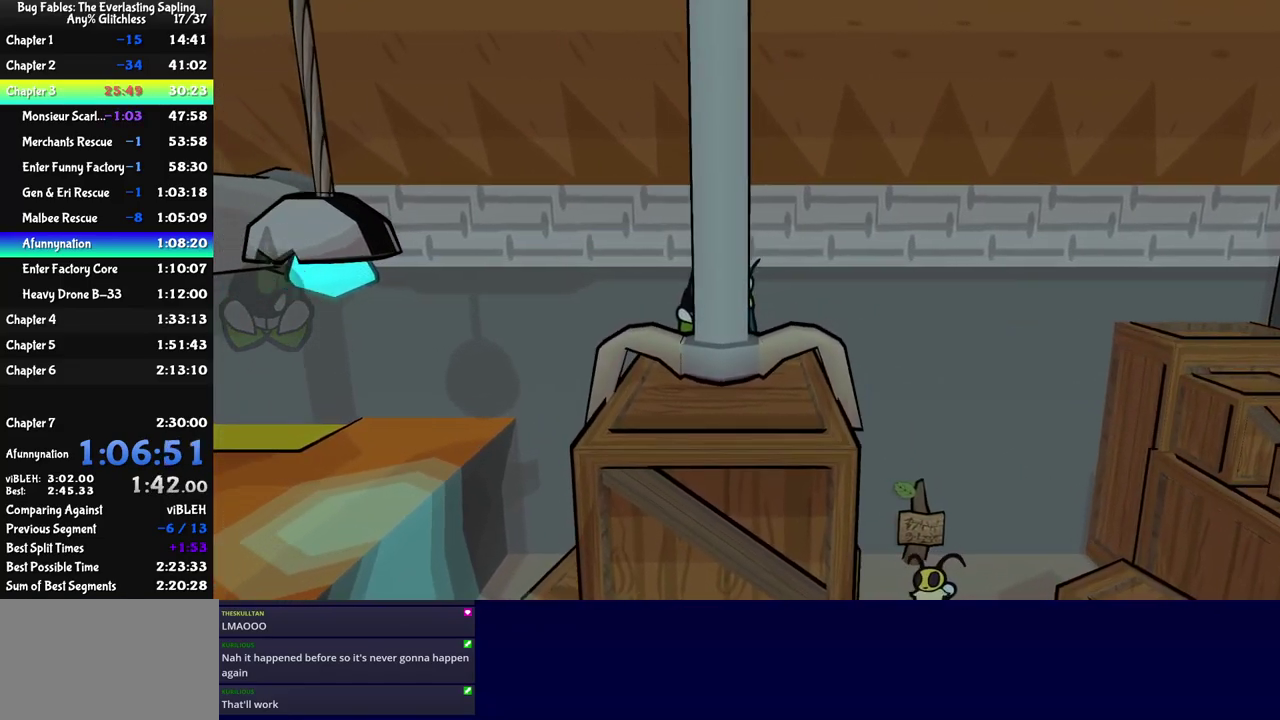
{"buttons": [], "left_stick": "left", "events": [[116, "left_stick", "left"], [283, "C_DOWN", "down"], [400, "C_DOWN", "up"]]}
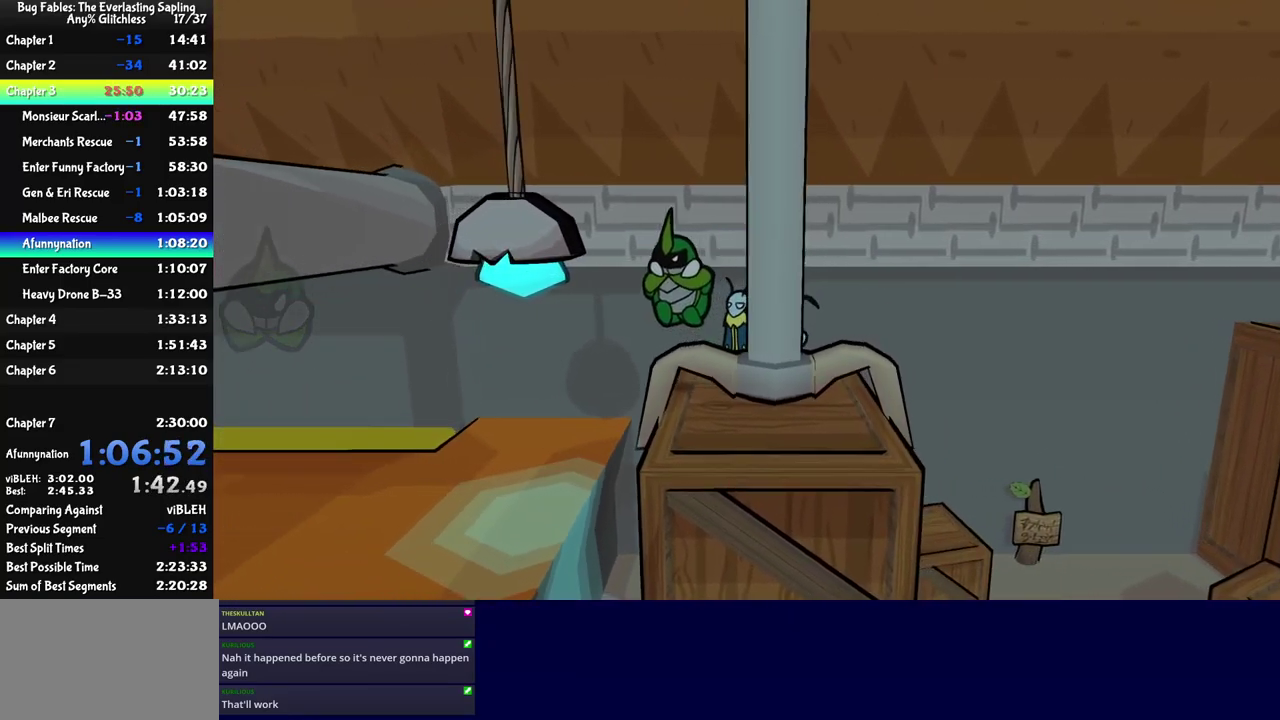
{"buttons": [], "left_stick": "left", "events": [[133, "left_stick", "down-left"], [300, "left_stick", "left"], [433, "C_RIGHT", "down"], [483, "C_RIGHT", "up"]]}
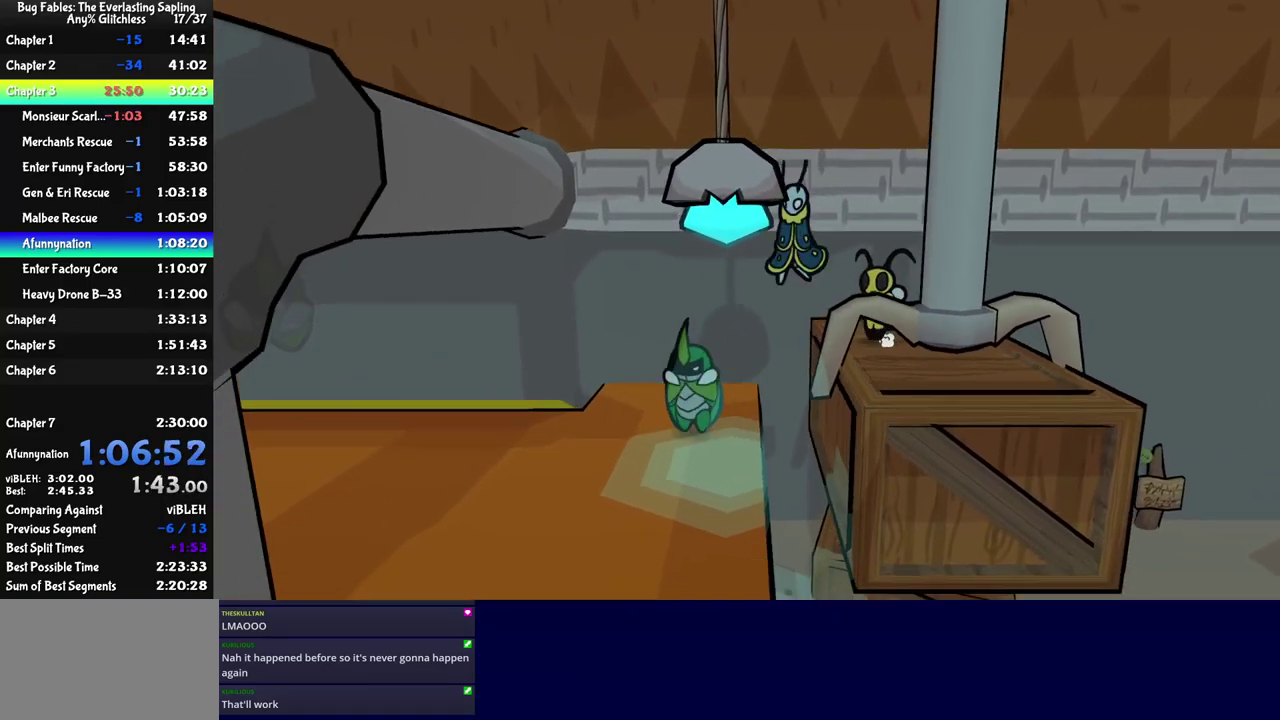
{"buttons": [], "left_stick": "down-left", "events": [[33, "C_RIGHT", "down"], [83, "C_RIGHT", "up"], [150, "C_RIGHT", "down"], [216, "C_RIGHT", "up"], [233, "left_stick", "down-left"], [316, "left_stick", "down"], [483, "left_stick", "down-left"]]}
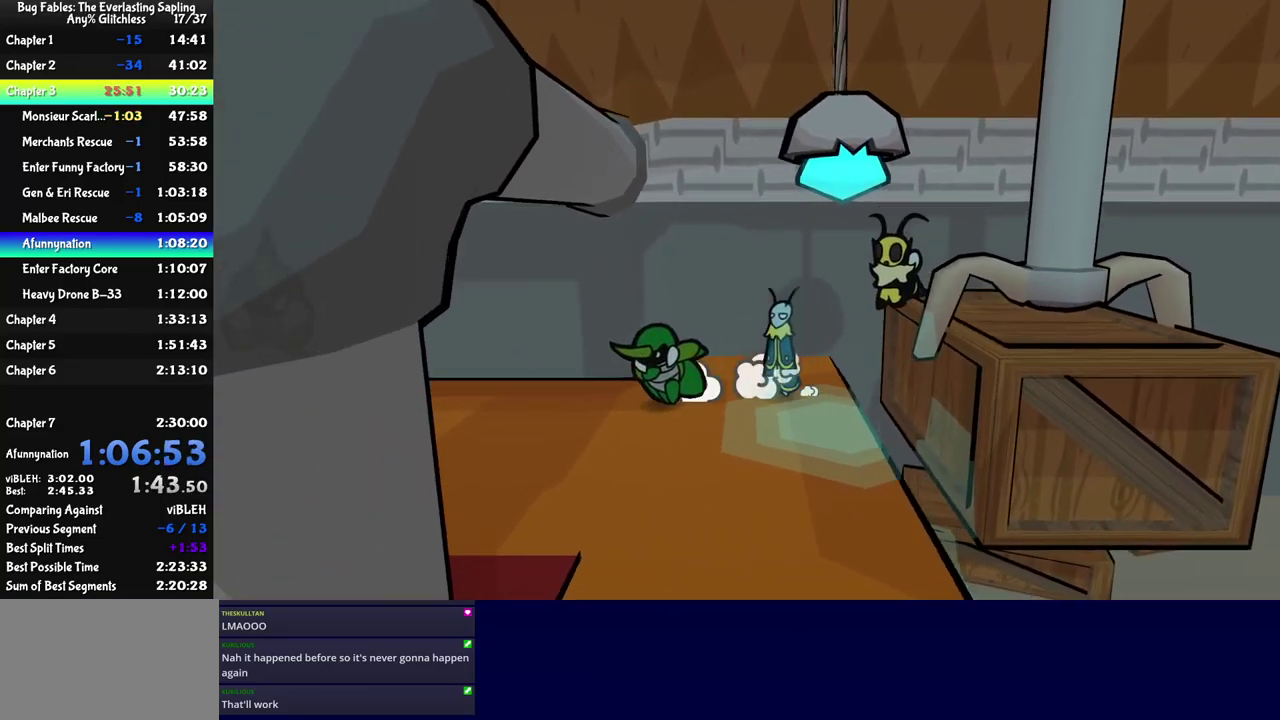
{"buttons": [], "left_stick": "left", "events": [[50, "left_stick", "left"], [183, "left_stick", "up-left"], [383, "left_stick", "left"]]}
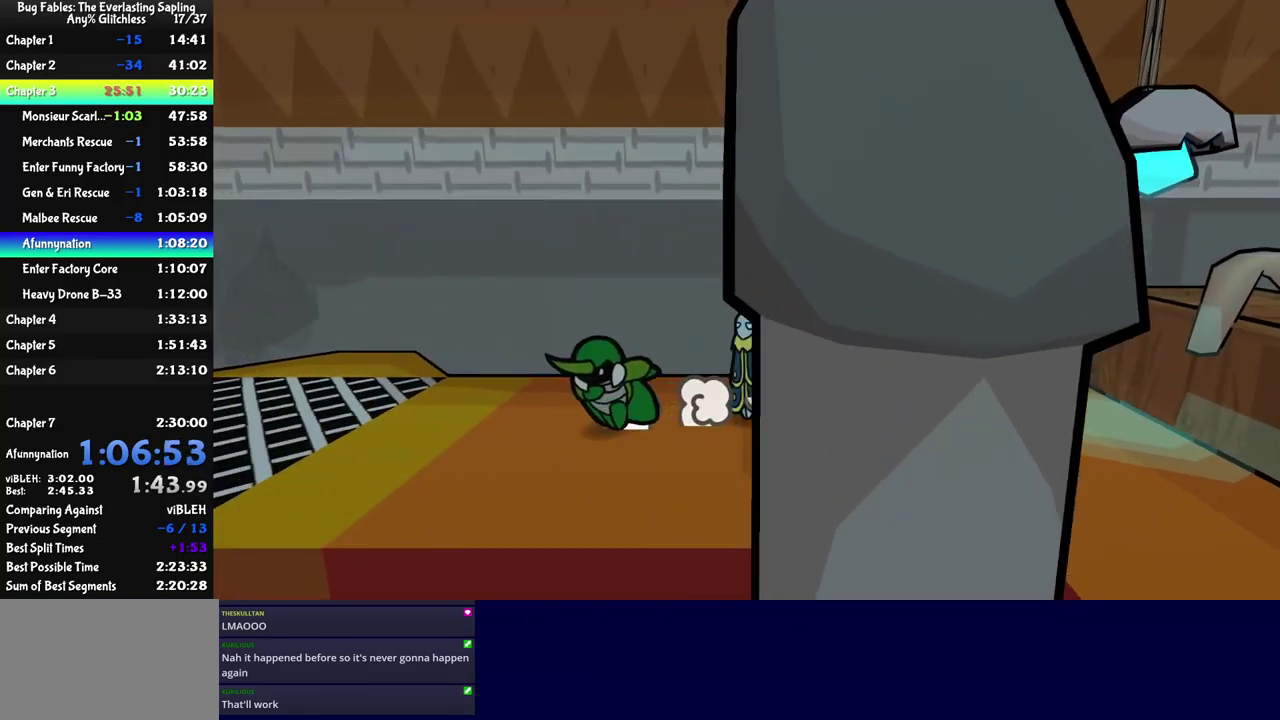
{"buttons": [], "left_stick": "left", "events": []}
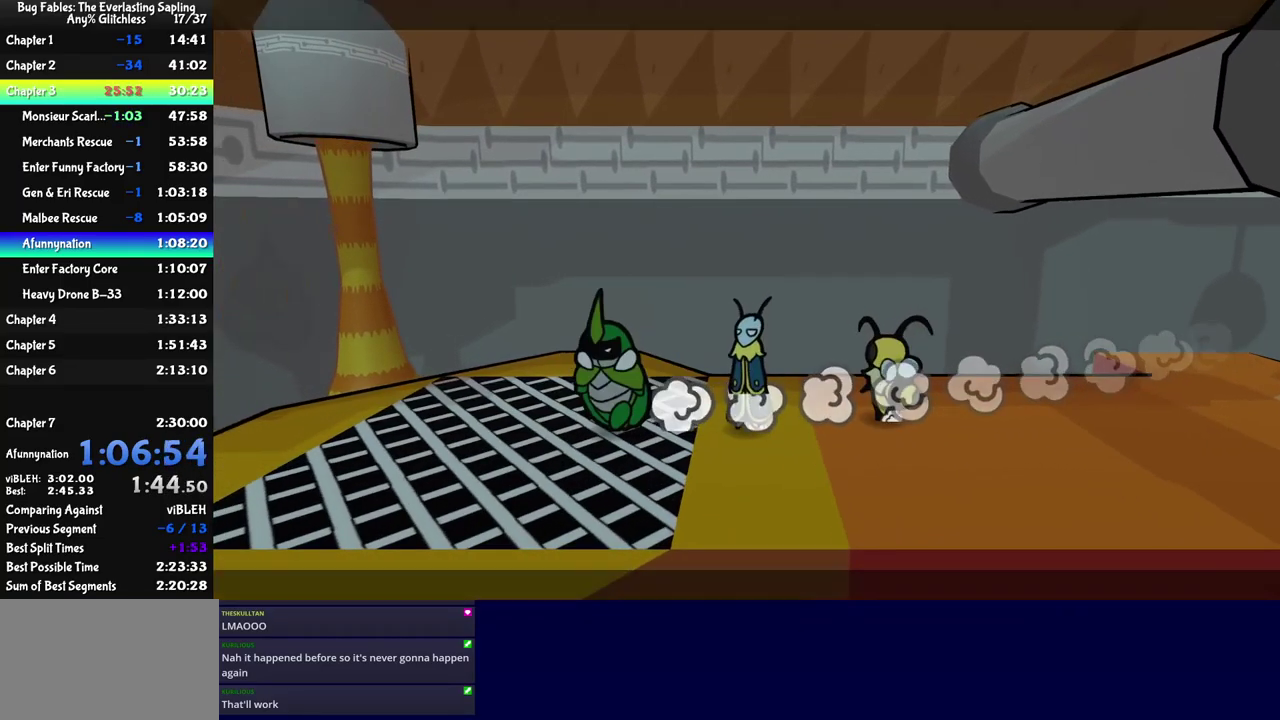
{"buttons": ["C_RIGHT"], "left_stick": "center", "events": [[33, "left_stick", "up-left"], [250, "left_stick", "center"], [283, "C_RIGHT", "down"]]}
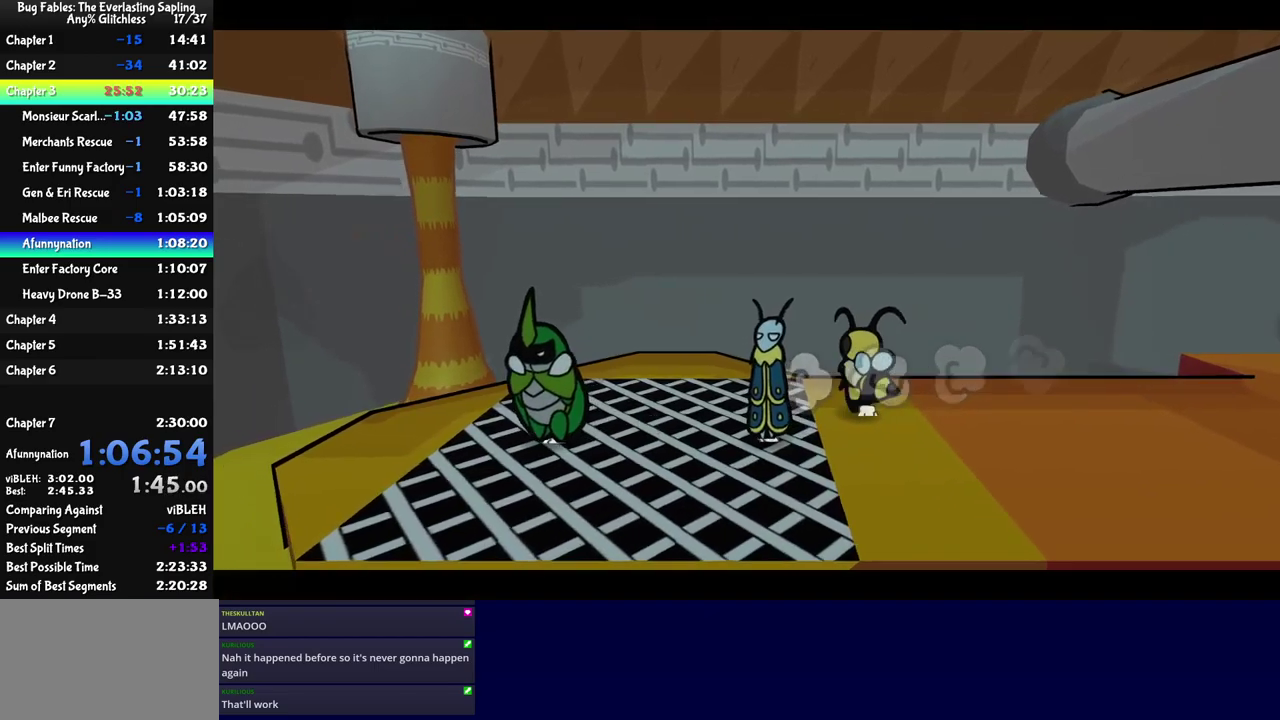
{"buttons": ["C_RIGHT"], "left_stick": "center", "events": []}
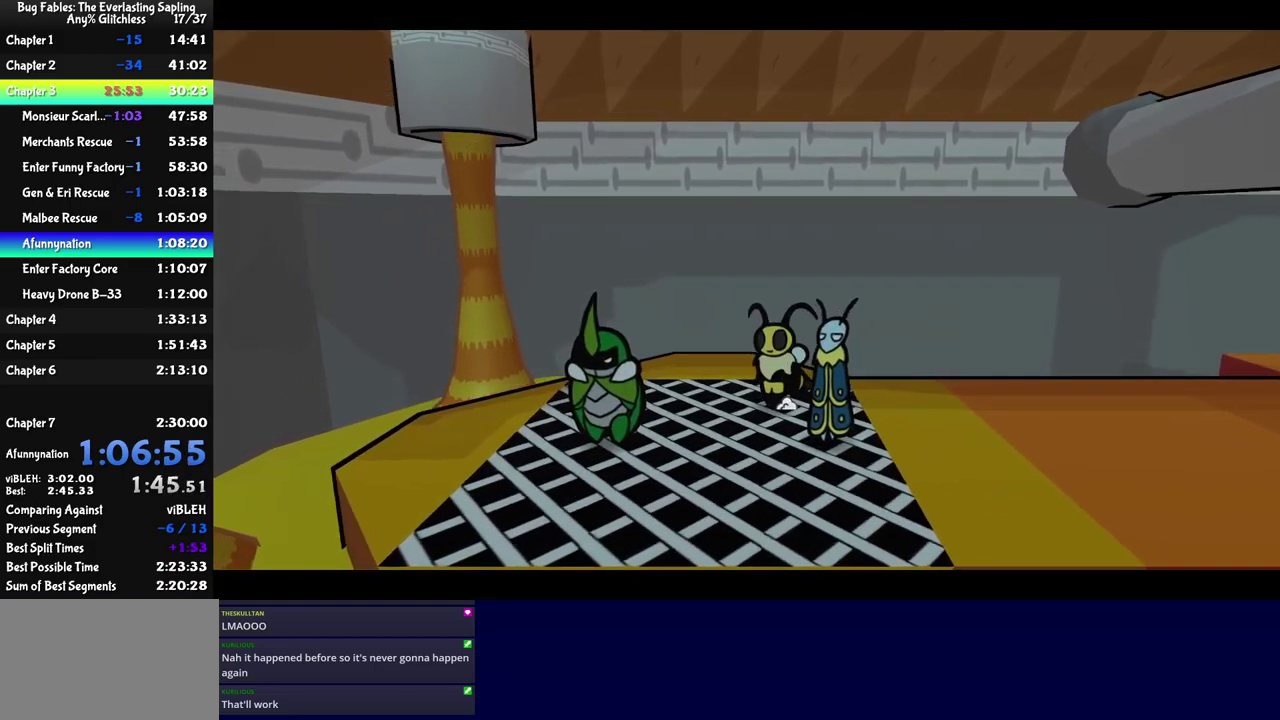
{"buttons": ["C_RIGHT"], "left_stick": "center", "events": []}
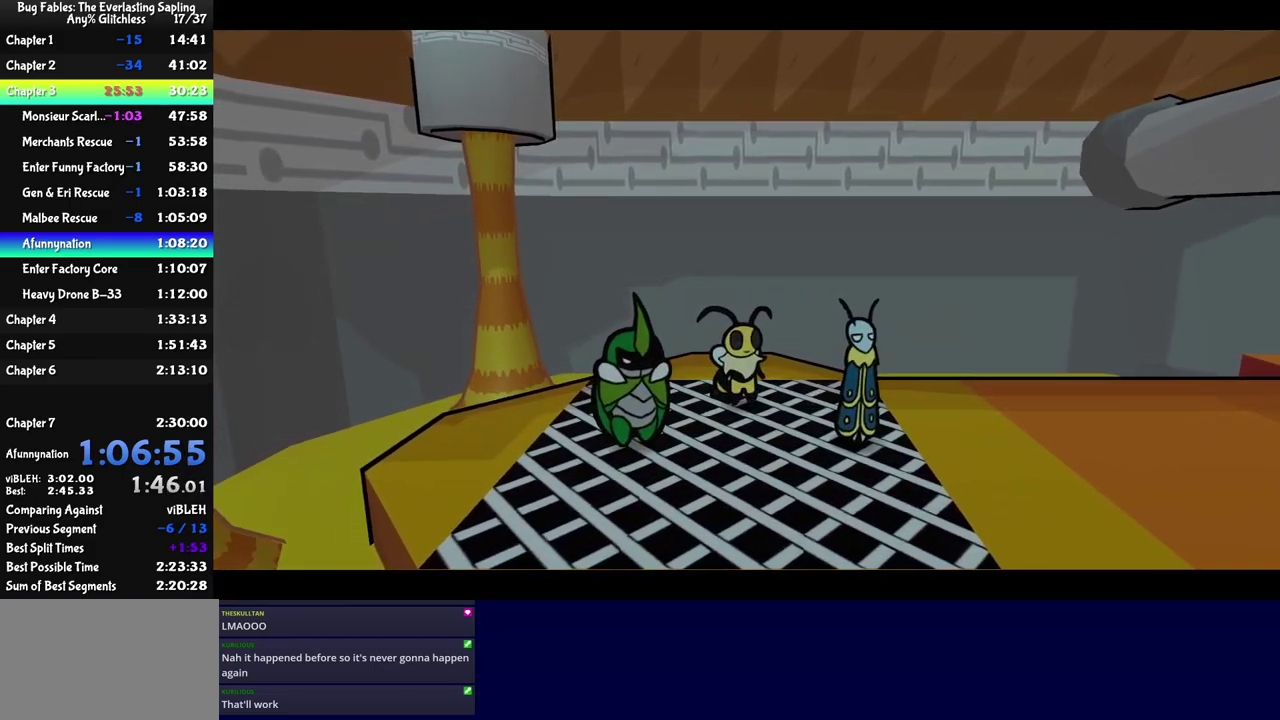
{"buttons": ["C_RIGHT"], "left_stick": "center", "events": []}
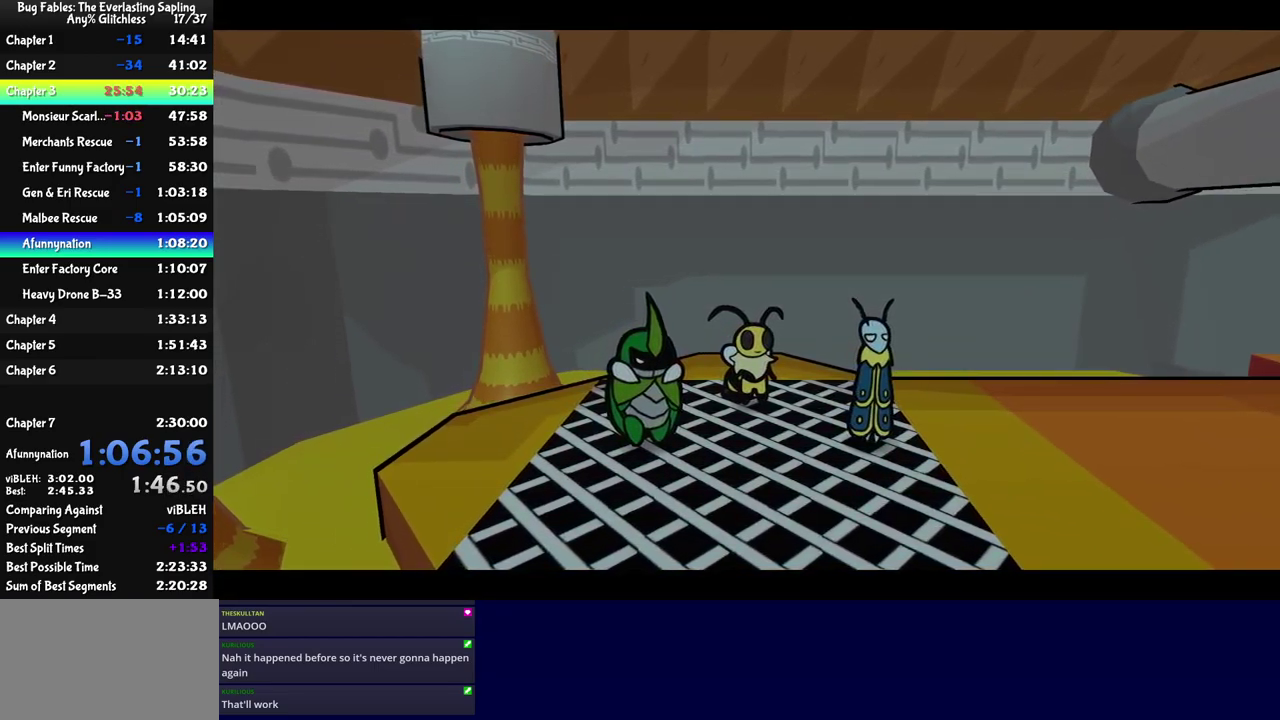
{"buttons": ["C_RIGHT"], "left_stick": "center", "events": []}
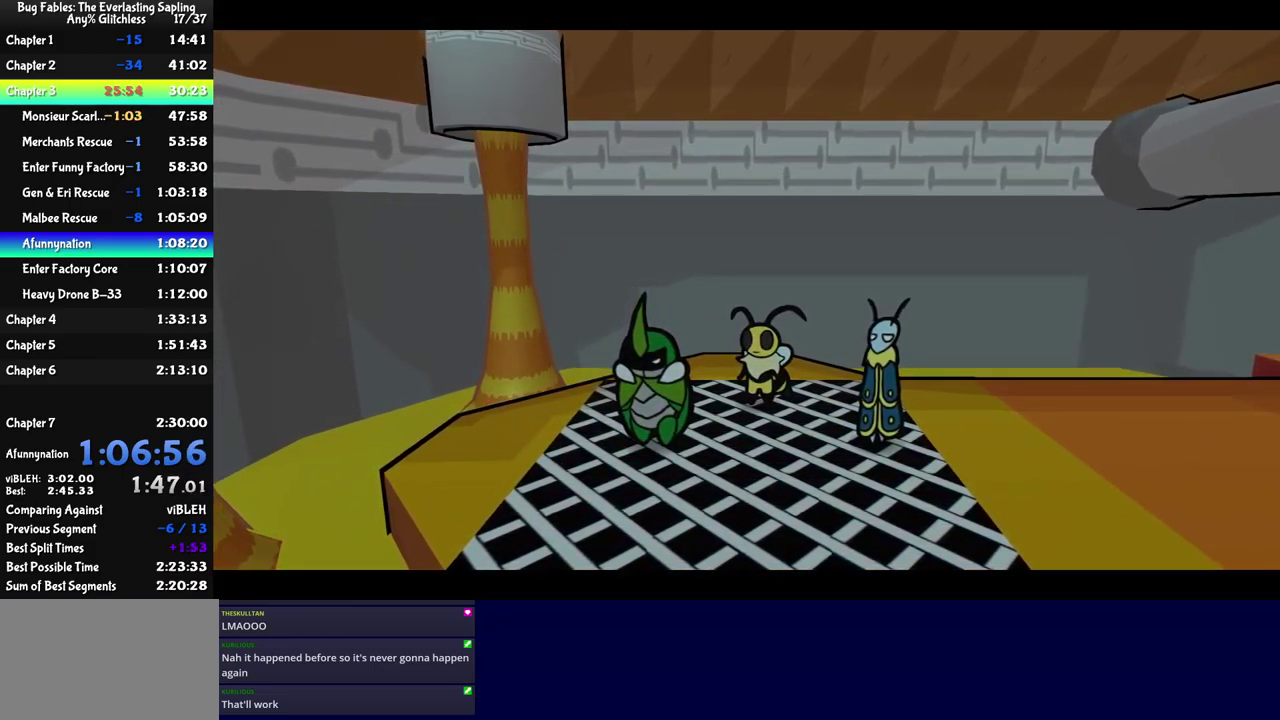
{"buttons": ["C_RIGHT"], "left_stick": "center", "events": []}